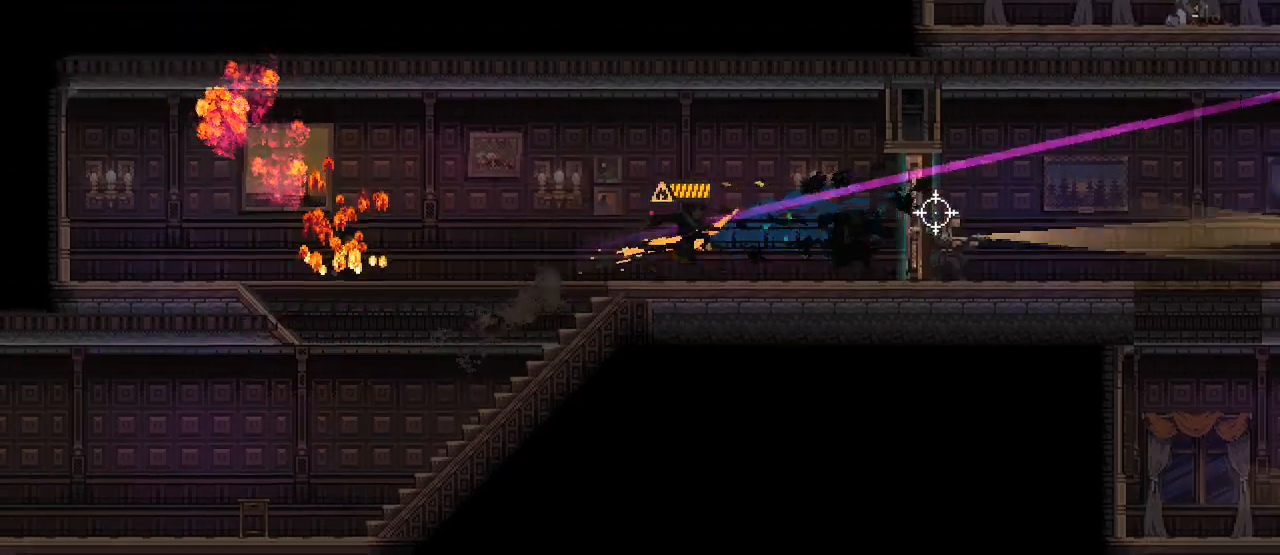
Gameplay with keyboard and mouse; each line is a JSON object with the keys and mouse buttons held at the frame after it. "events" lists presses ("down") and releases ("up") of ".", "/", "0", "1", "2", "3", "4", "5", "6", "7", "8", "9", "a", "alt_l", "alt_r", "b", "backslash", "backspace", "c", "caps_lock", "comma", "ctrl_l", "ctrl_r", "d", "e", "equals", "escape", "f", "f1", "f10", "f11", "f12", "f2", "f3", "f4", "f5", "f6", "f7", "f8", "f9", "g", "h", "i", "j", "k", "l", "lbracket", "m", "minus", "n", "o", "p", "q", "quote", "r", "rbracket", "return", "s", "semicolon", "shift_l", "shift_r", "space", "super", "t", "tab", "tilde", "u", "v", "w", "x", "y", "z", "mouse_left", "mouse_wheel", "mouse_right", "mouse_mb4" and "mouse_mb5" between this image and that frame as [ms after this image, input, new state], when the widget could be followed in between. "mouse_left", "mouse_wheel", "mouse_right", "mouse_mb4", "mouse_mb5" = the "left", "wheel", "right", "mb4", "mb5" buttons of the "mouse" list. No other keys are recorded. "wheel" means that the mouse wheel is clicked or scrolled. Mouse movement is not recorded.
{"keys": ["d"], "mouse": [], "events": [[33, "space", "down"], [150, "space", "up"], [183, "mouse_left", "down"], [200, "s", "up"], [317, "mouse_left", "up"]]}
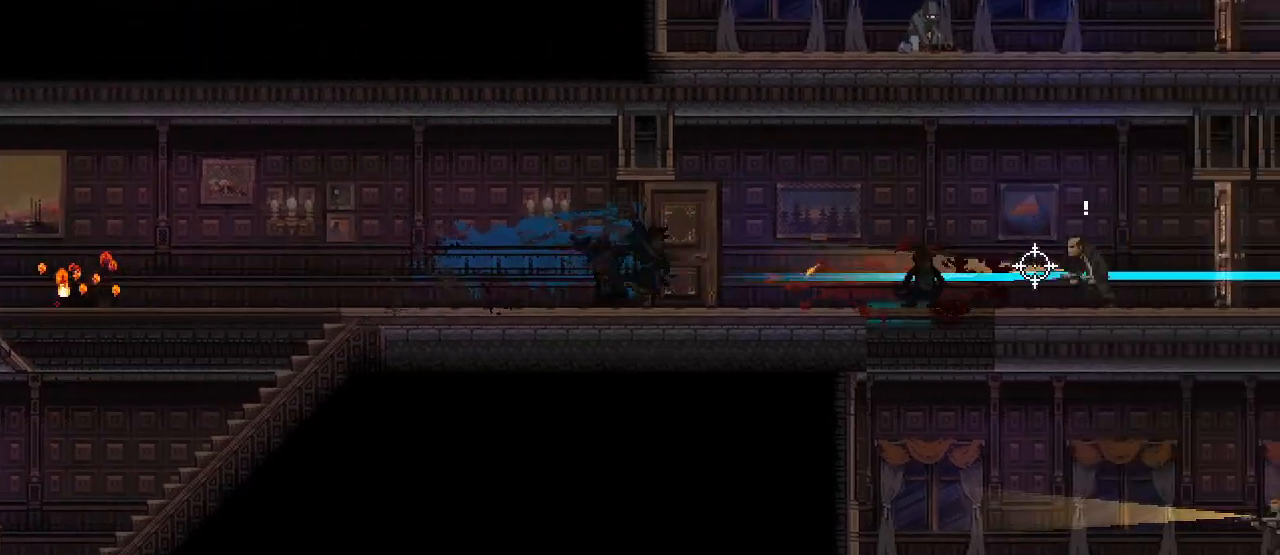
{"keys": ["d", "space"], "mouse": [], "events": [[17, "space", "down"], [100, "space", "up"], [350, "mouse_left", "down"], [483, "mouse_left", "up"], [483, "space", "down"]]}
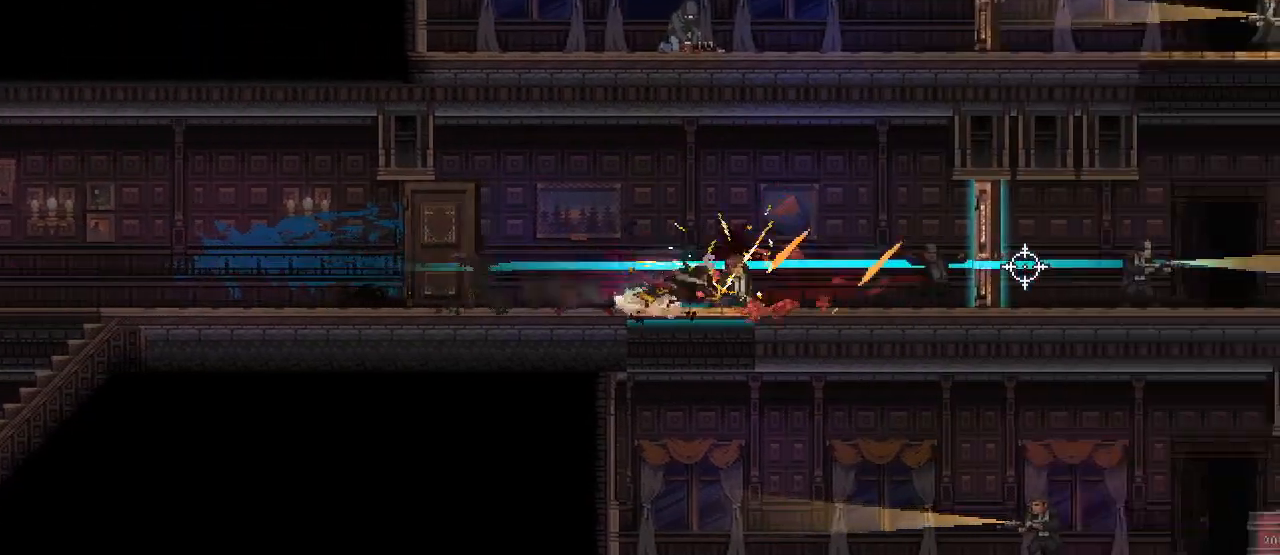
{"keys": ["d"], "mouse": [], "events": [[67, "space", "up"], [183, "mouse_left", "down"], [317, "mouse_left", "up"], [383, "space", "down"], [483, "space", "up"]]}
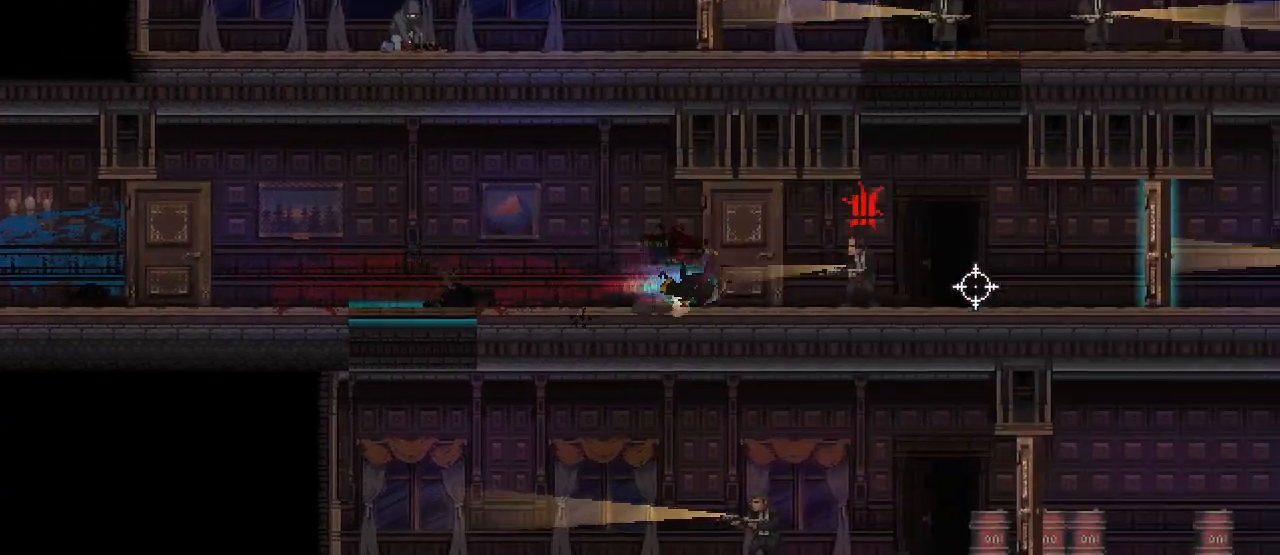
{"keys": ["d", "w"], "mouse": [], "events": [[67, "mouse_left", "down"], [200, "mouse_left", "up"], [200, "space", "down"], [283, "space", "up"], [350, "w", "down"]]}
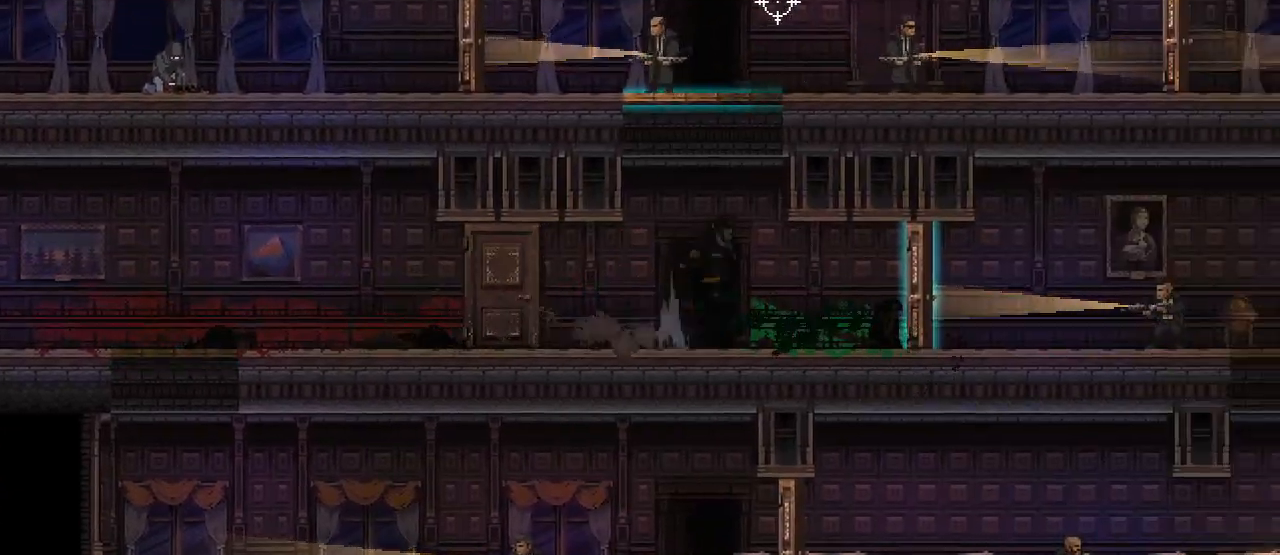
{"keys": ["d"], "mouse": [], "events": [[167, "mouse_left", "down"], [317, "mouse_left", "up"], [350, "mouse_right", "down"], [483, "w", "up"], [500, "mouse_right", "up"]]}
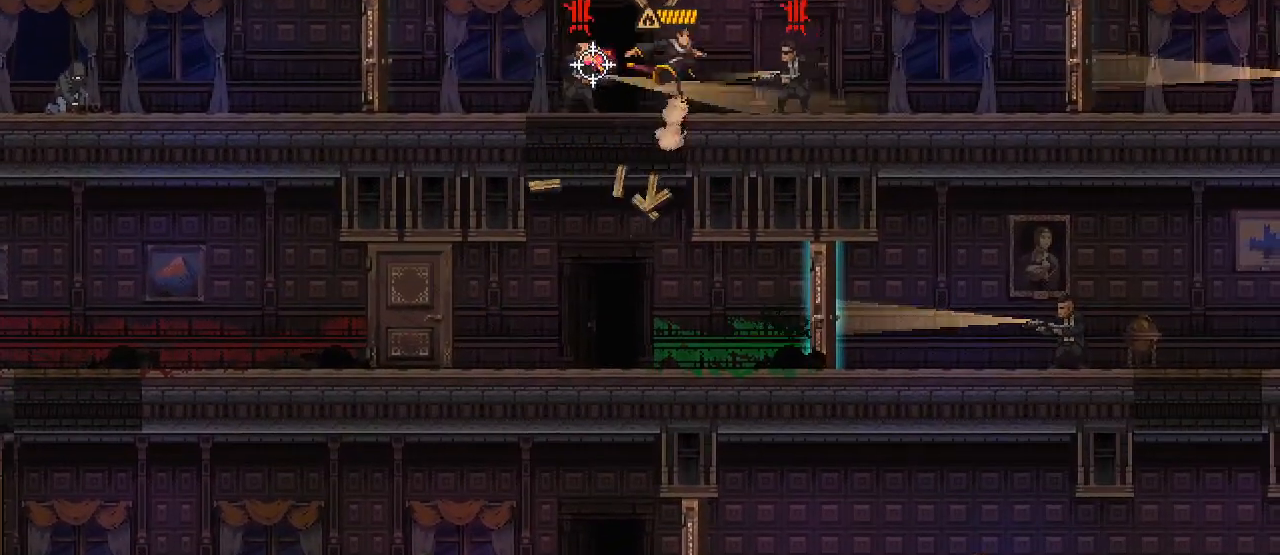
{"keys": ["d"], "mouse": ["left"], "events": [[100, "mouse_left", "down"], [133, "s", "down"], [183, "mouse_left", "up"], [417, "s", "up"], [483, "mouse_left", "down"]]}
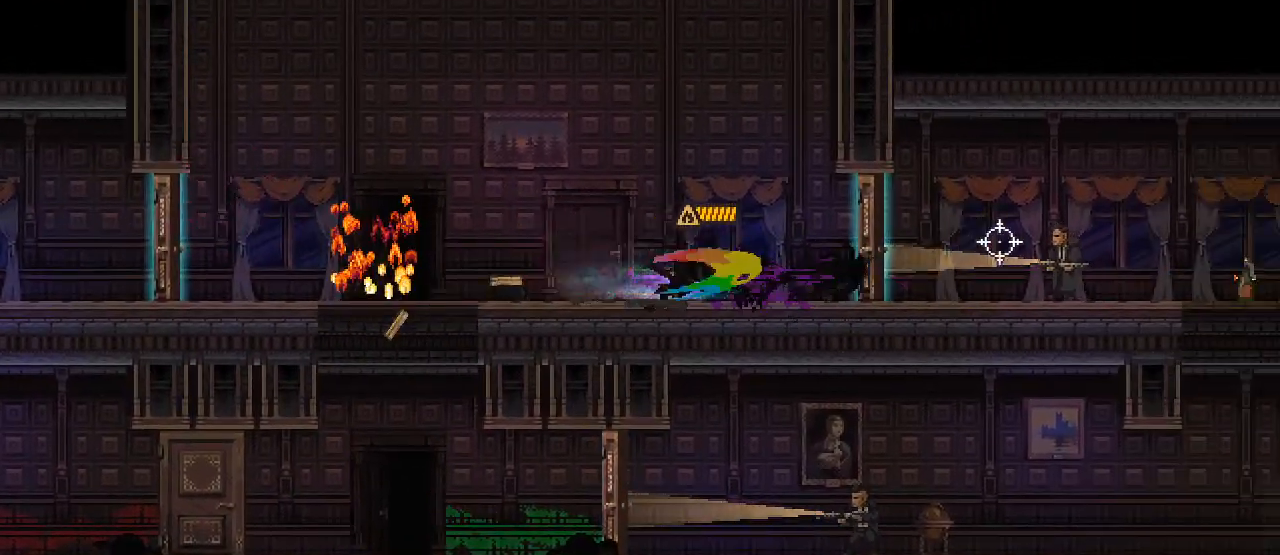
{"keys": ["d"], "mouse": [], "events": [[150, "mouse_left", "up"], [250, "space", "down"], [350, "space", "up"], [400, "mouse_left", "down"], [500, "mouse_left", "up"]]}
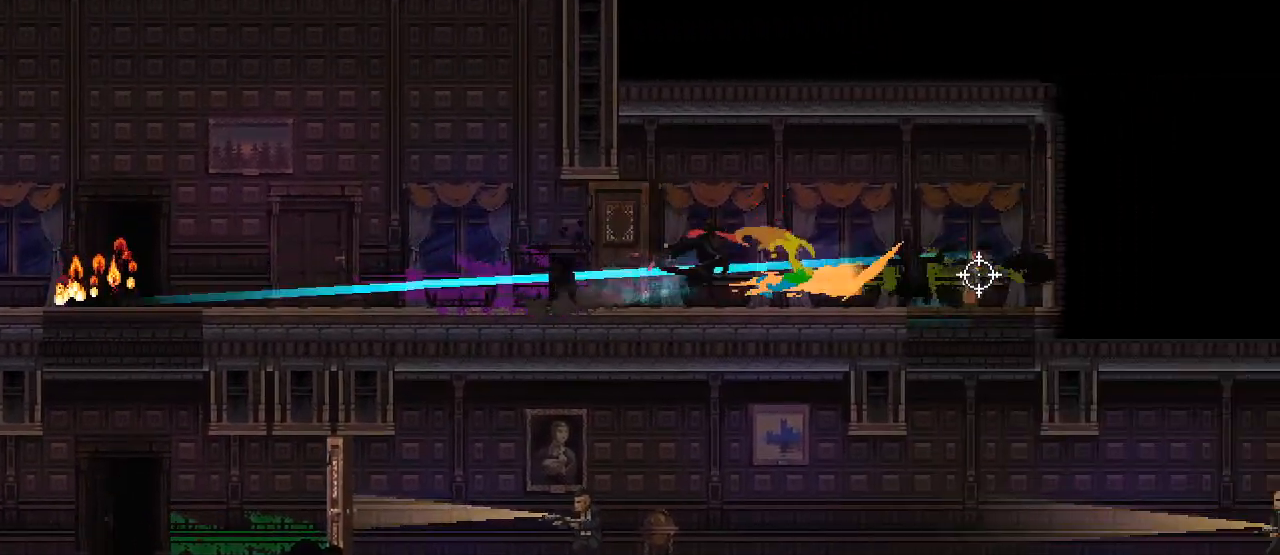
{"keys": ["s"], "mouse": ["left", "right"], "events": [[83, "space", "down"], [200, "space", "up"], [400, "mouse_left", "down"], [417, "mouse_right", "down"], [433, "d", "up"], [467, "s", "down"]]}
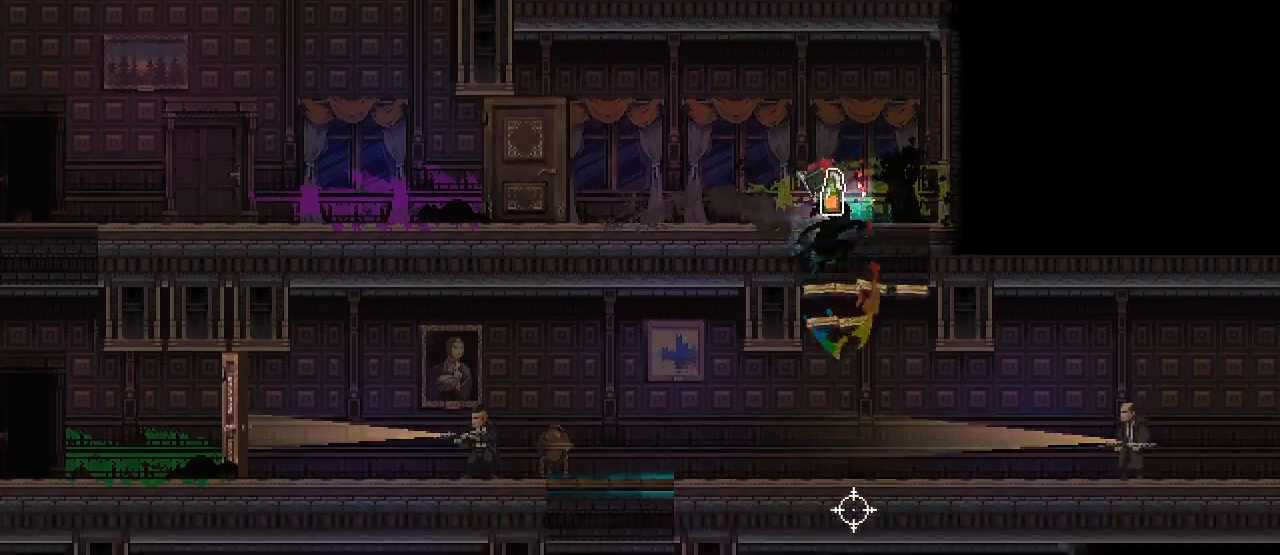
{"keys": ["a"], "mouse": [], "events": [[17, "mouse_left", "up"], [33, "mouse_right", "up"], [200, "a", "down"], [400, "s", "up"]]}
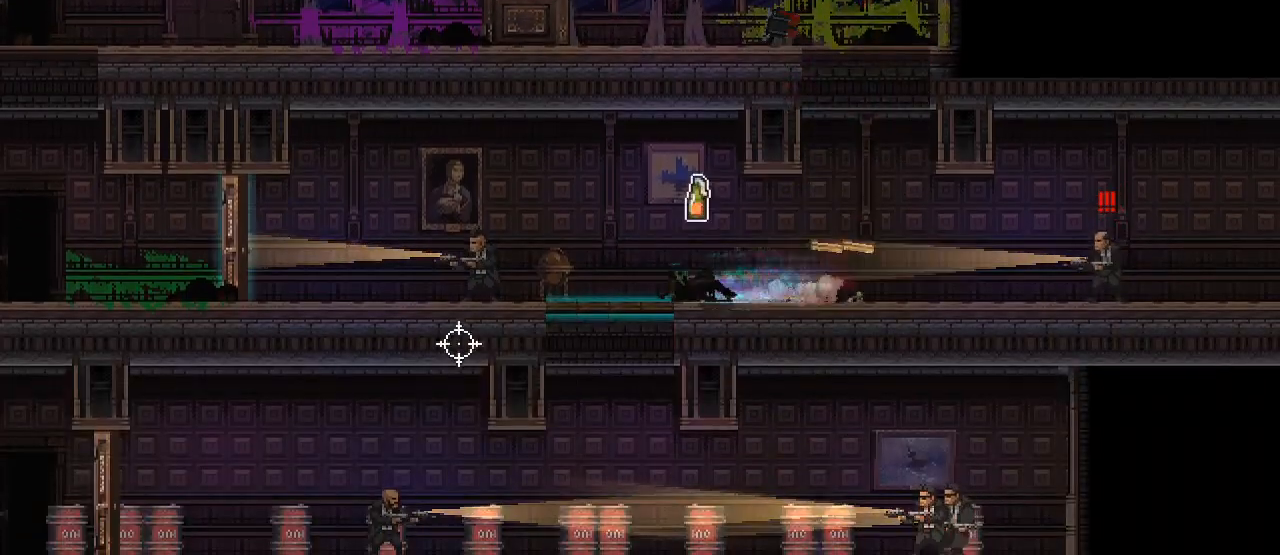
{"keys": ["d"], "mouse": [], "events": [[83, "mouse_left", "down"], [167, "a", "up"], [183, "d", "down"], [183, "mouse_left", "up"], [233, "space", "down"], [317, "mouse_right", "down"], [367, "space", "up"], [400, "mouse_right", "up"]]}
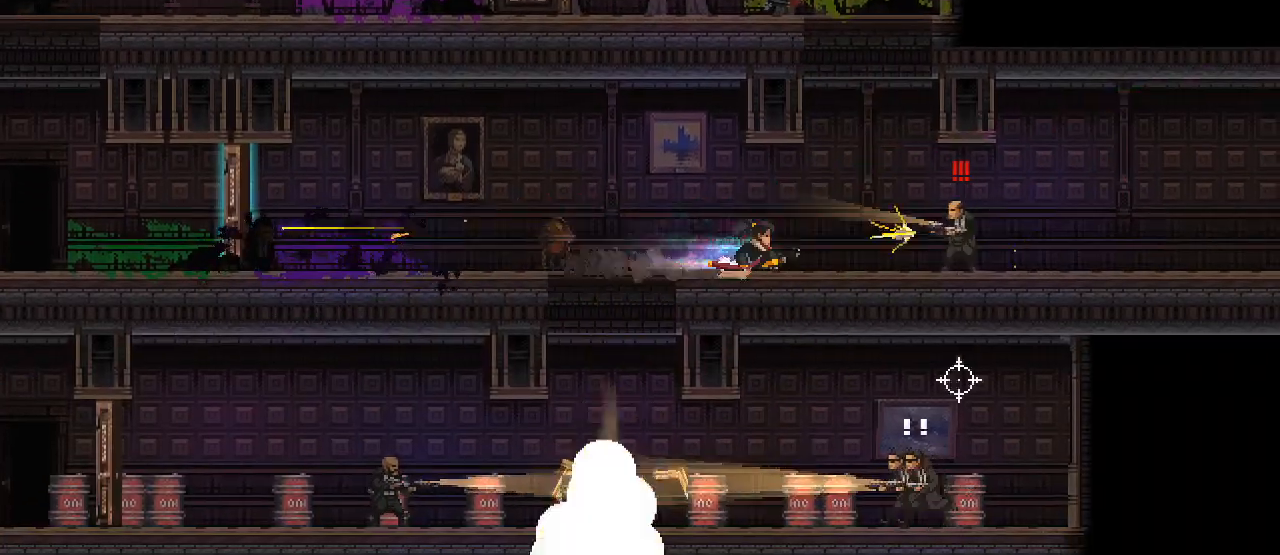
{"keys": ["s"], "mouse": [], "events": [[133, "mouse_left", "down"], [200, "space", "down"], [217, "s", "down"], [267, "d", "up"], [267, "mouse_left", "up"], [300, "space", "up"]]}
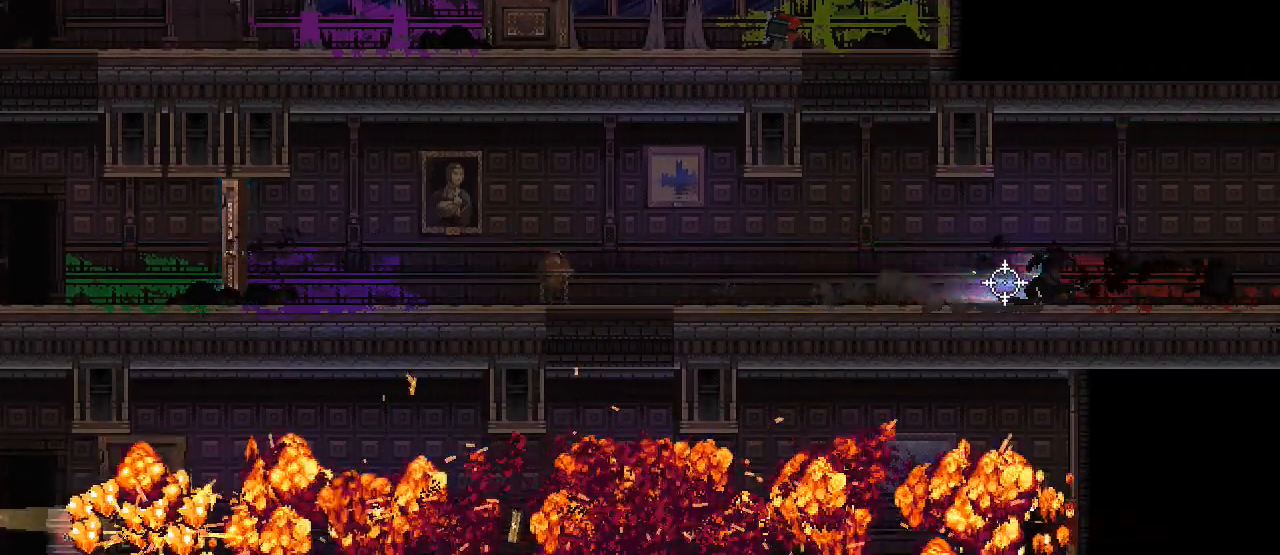
{"keys": [], "mouse": [], "events": [[133, "d", "down"], [400, "d", "up"], [400, "s", "up"]]}
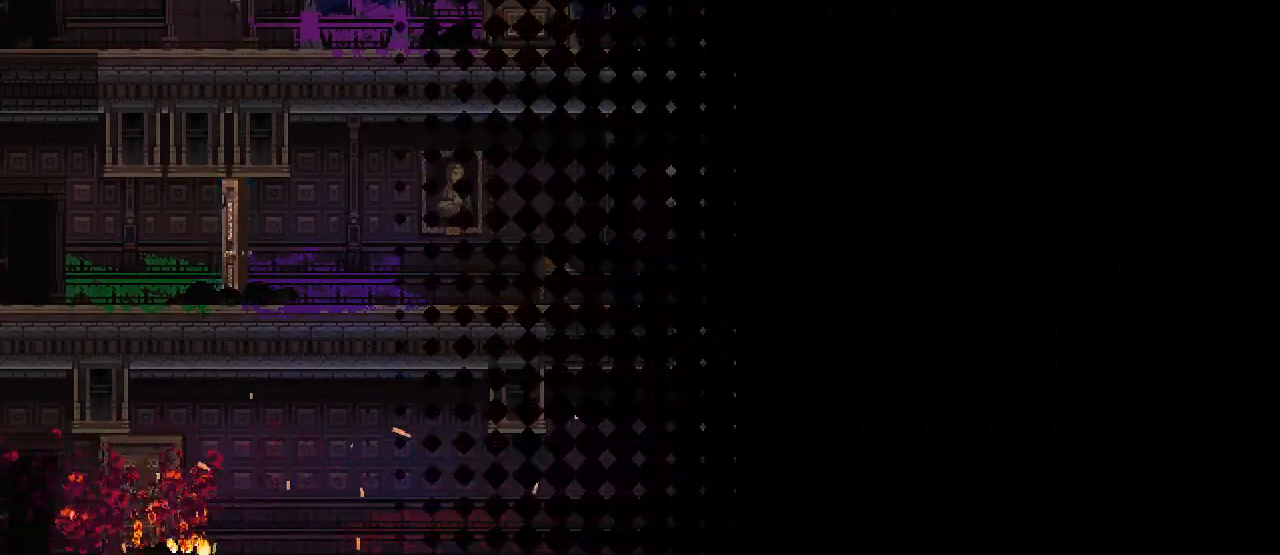
{"keys": [], "mouse": [], "events": []}
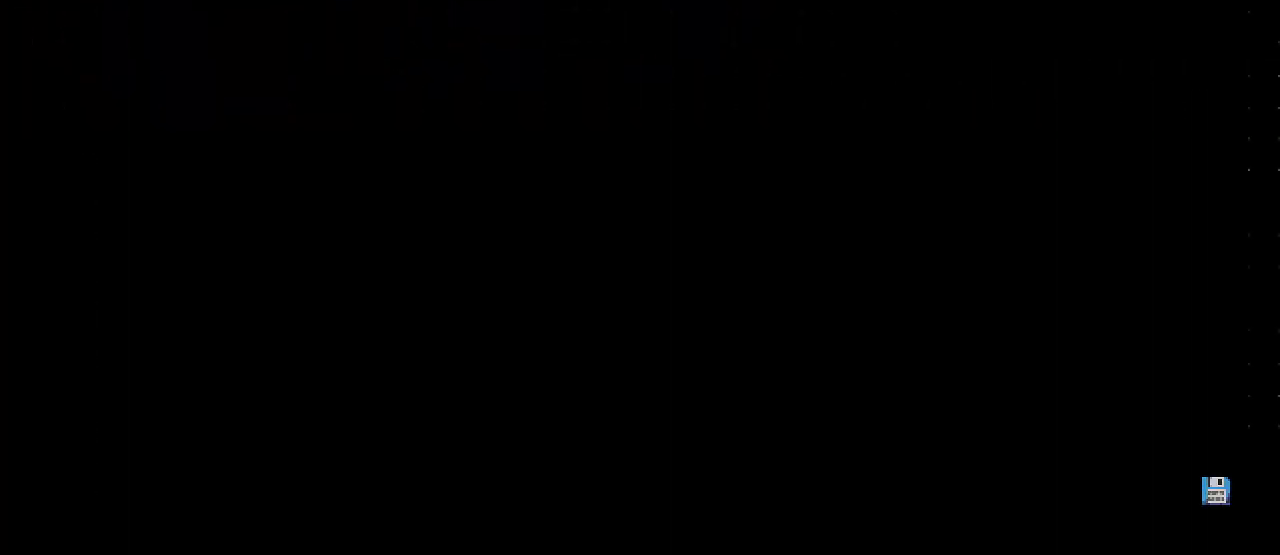
{"keys": [], "mouse": [], "events": []}
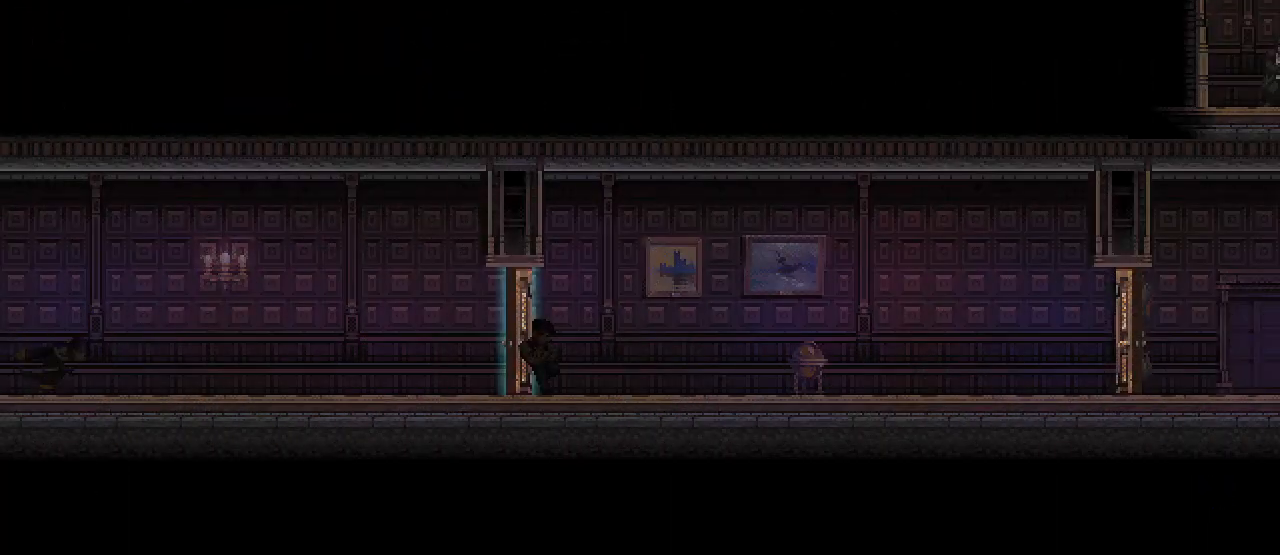
{"keys": ["d", "s"], "mouse": [], "events": [[200, "d", "down"], [217, "s", "down"]]}
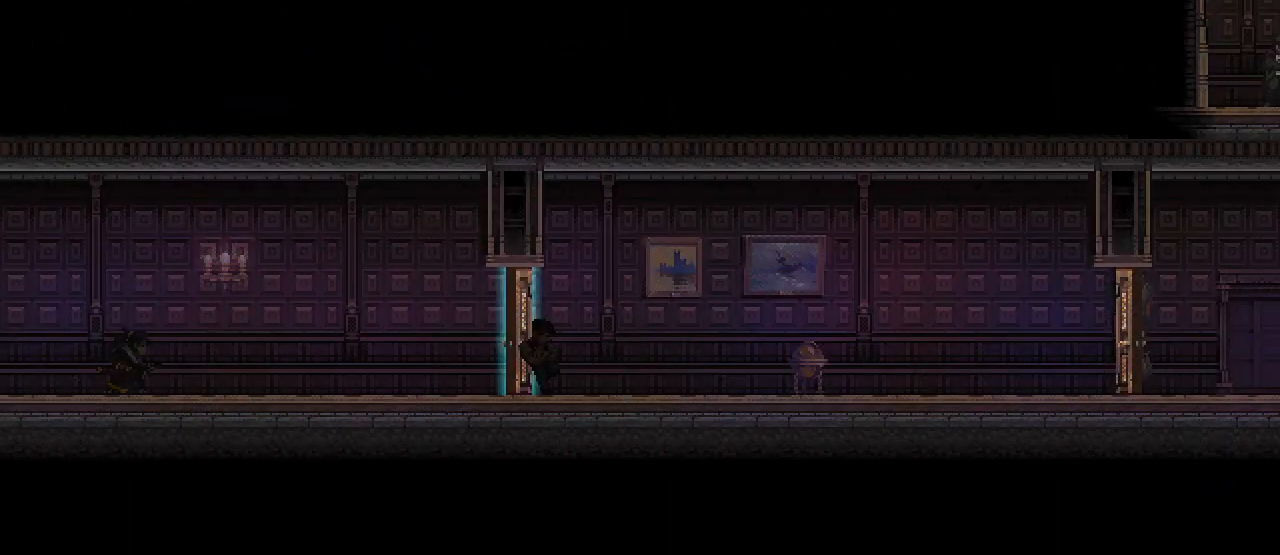
{"keys": ["d"], "mouse": ["left"], "events": [[333, "s", "up"], [433, "mouse_left", "down"]]}
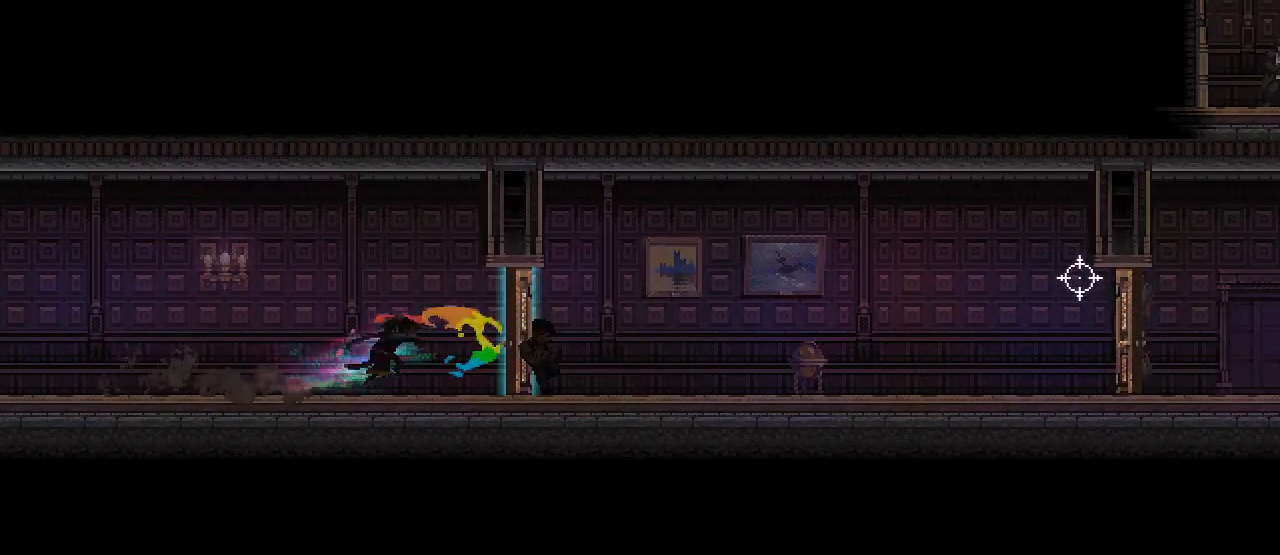
{"keys": ["s"], "mouse": [], "events": [[50, "mouse_left", "up"], [217, "space", "down"], [233, "s", "down"], [267, "d", "up"], [300, "space", "up"]]}
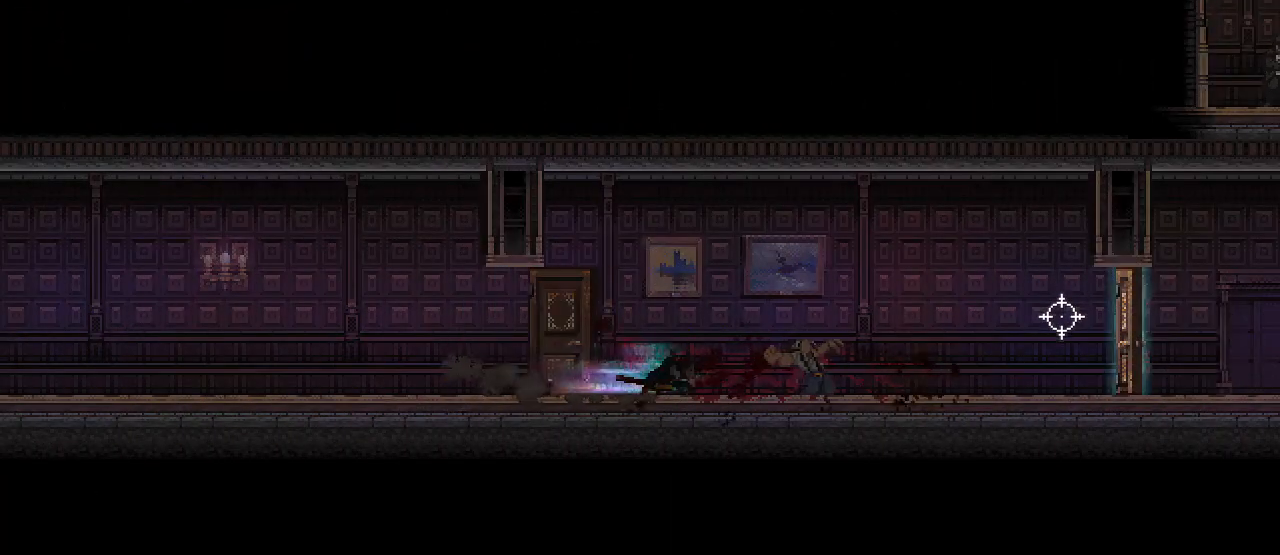
{"keys": ["d"], "mouse": ["left"], "events": [[117, "d", "down"], [200, "s", "up"], [433, "mouse_left", "down"]]}
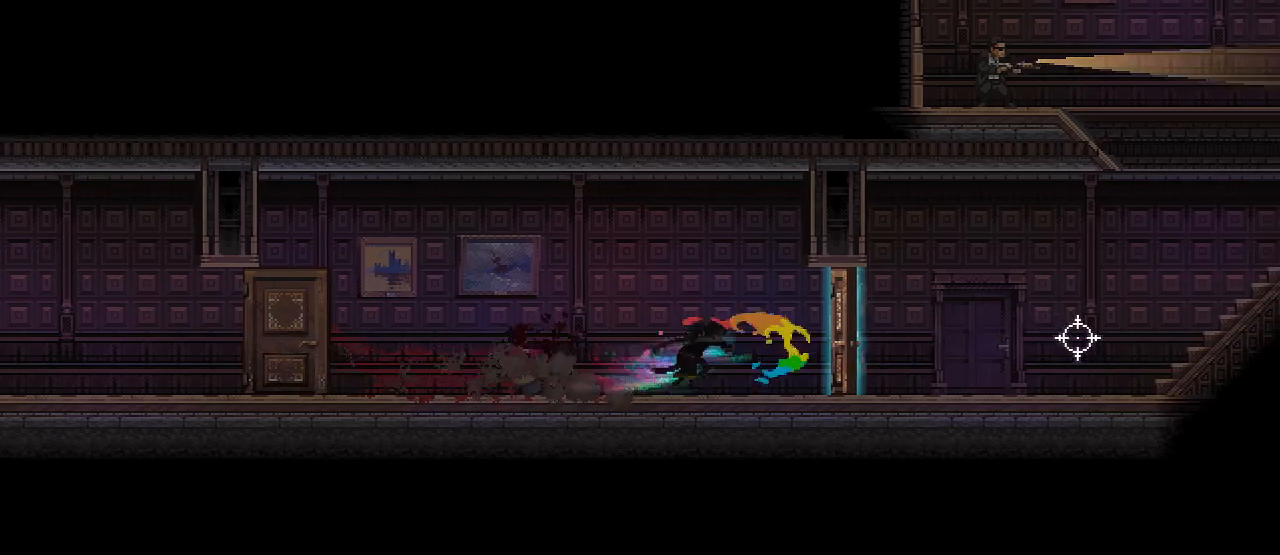
{"keys": ["s"], "mouse": [], "events": [[50, "mouse_left", "up"], [200, "space", "down"], [250, "s", "down"], [267, "d", "up"], [267, "space", "up"]]}
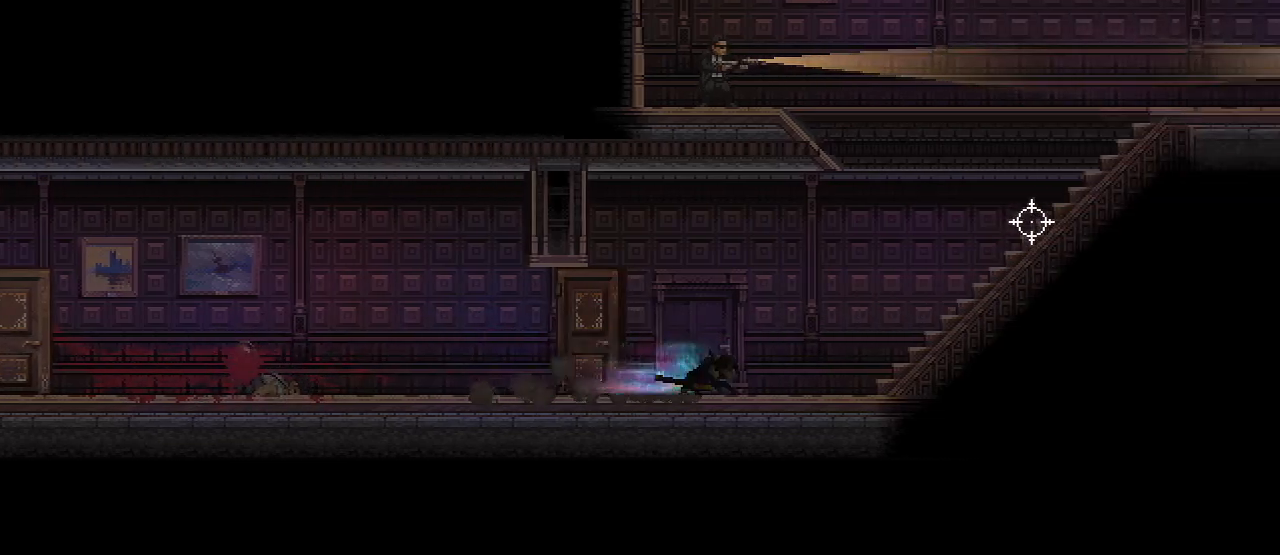
{"keys": ["d", "w"], "mouse": [], "events": [[83, "d", "down"], [217, "s", "up"], [383, "w", "down"]]}
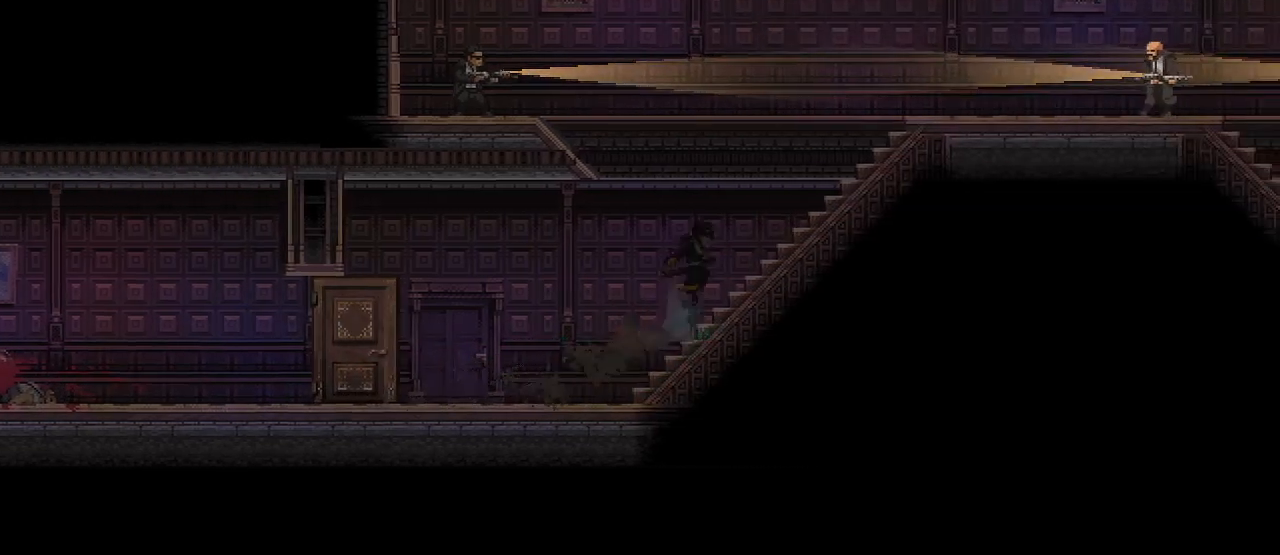
{"keys": [], "mouse": [], "events": [[33, "d", "up"], [150, "mouse_left", "down"], [250, "a", "down"], [333, "mouse_left", "up"], [333, "w", "up"], [500, "a", "up"]]}
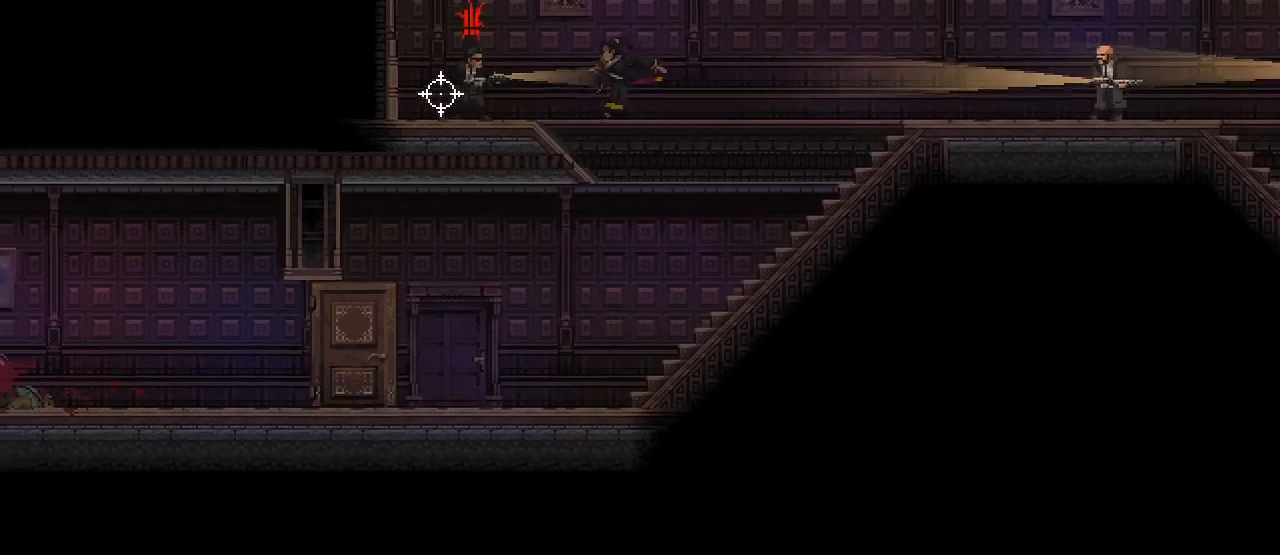
{"keys": ["d"], "mouse": [], "events": [[33, "d", "down"], [33, "mouse_left", "down"], [167, "mouse_left", "up"], [200, "space", "down"], [300, "space", "up"]]}
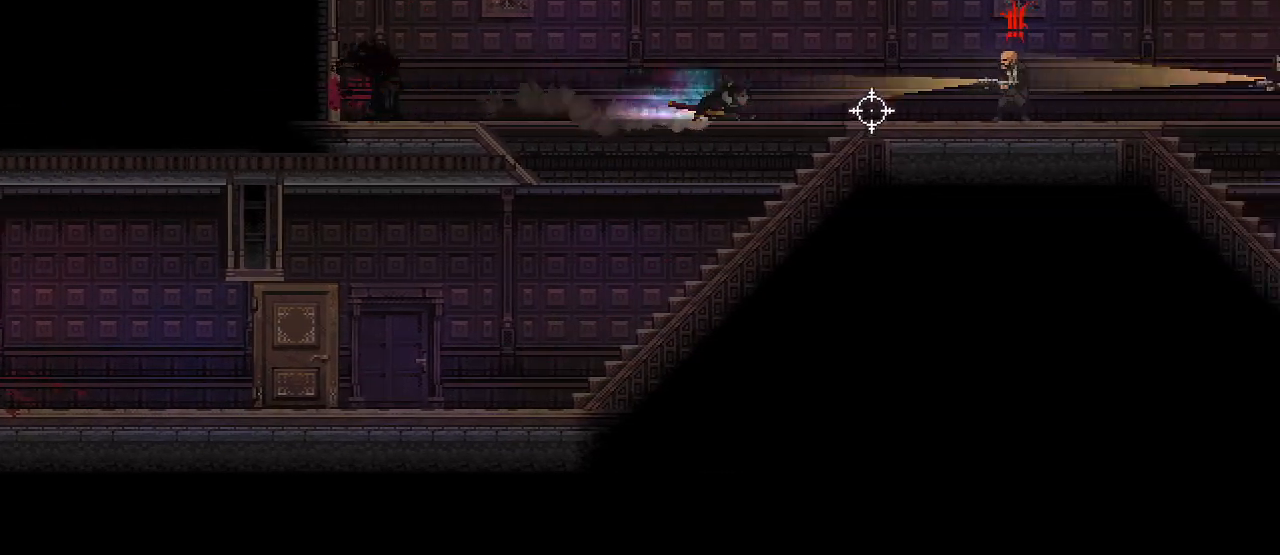
{"keys": ["d", "space"], "mouse": [], "events": [[83, "space", "down"], [200, "space", "up"], [250, "mouse_left", "down"], [383, "mouse_left", "up"], [400, "space", "down"]]}
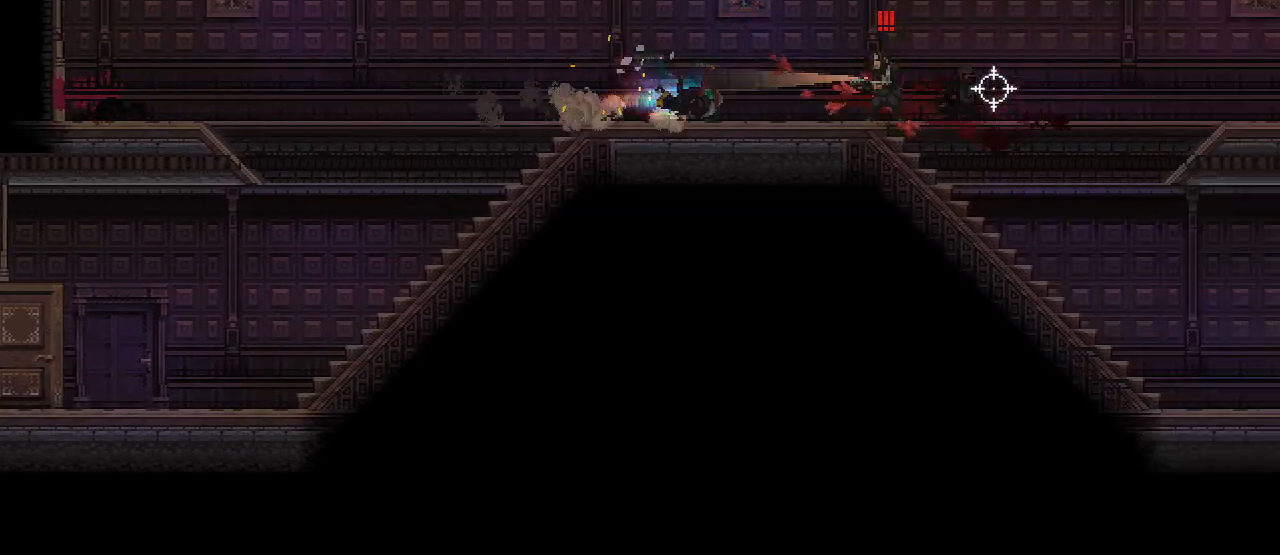
{"keys": ["d"], "mouse": ["left"], "events": [[17, "space", "up"], [33, "mouse_left", "down"], [150, "mouse_left", "up"], [200, "space", "down"], [317, "space", "up"], [433, "mouse_left", "down"]]}
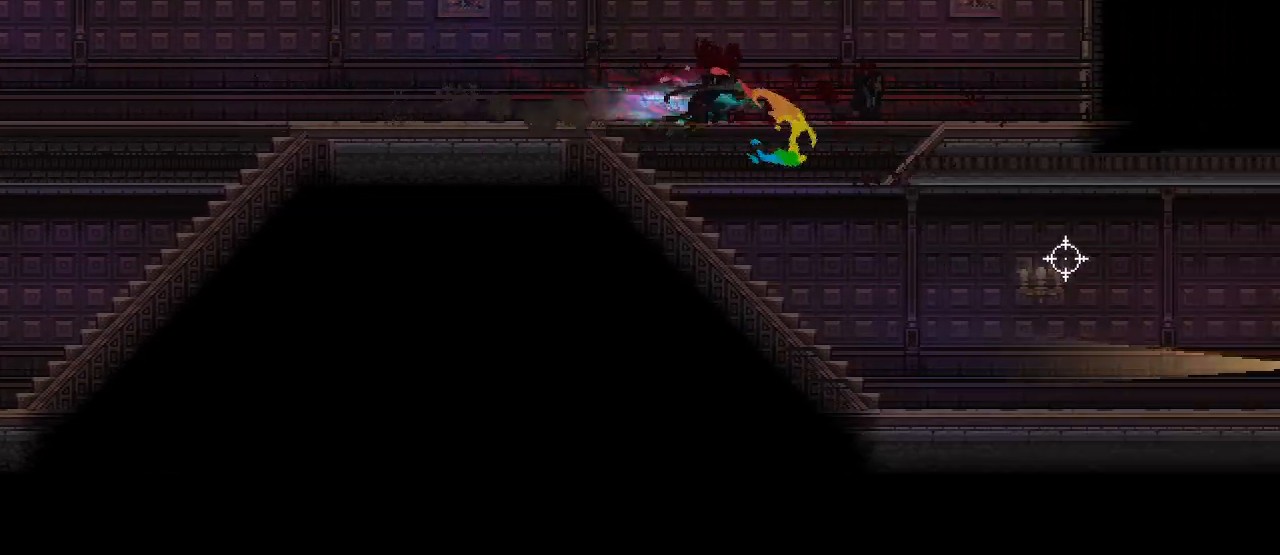
{"keys": ["s"], "mouse": [], "events": [[117, "mouse_left", "up"], [150, "s", "down"], [467, "d", "up"]]}
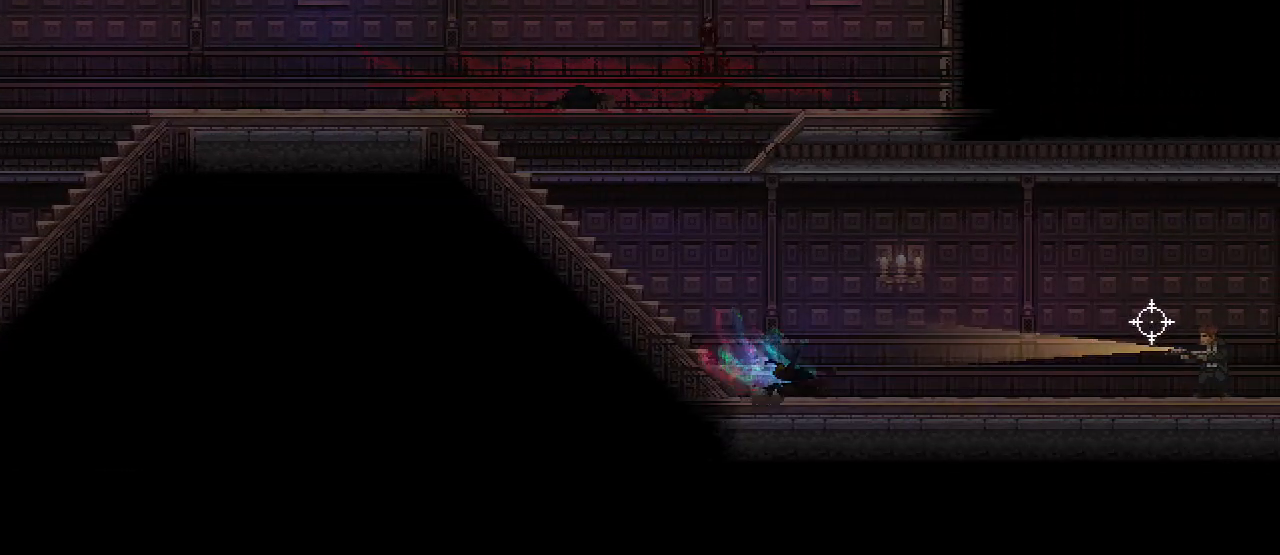
{"keys": ["d"], "mouse": [], "events": [[283, "d", "down"], [383, "mouse_left", "down"], [400, "s", "up"], [500, "mouse_left", "up"]]}
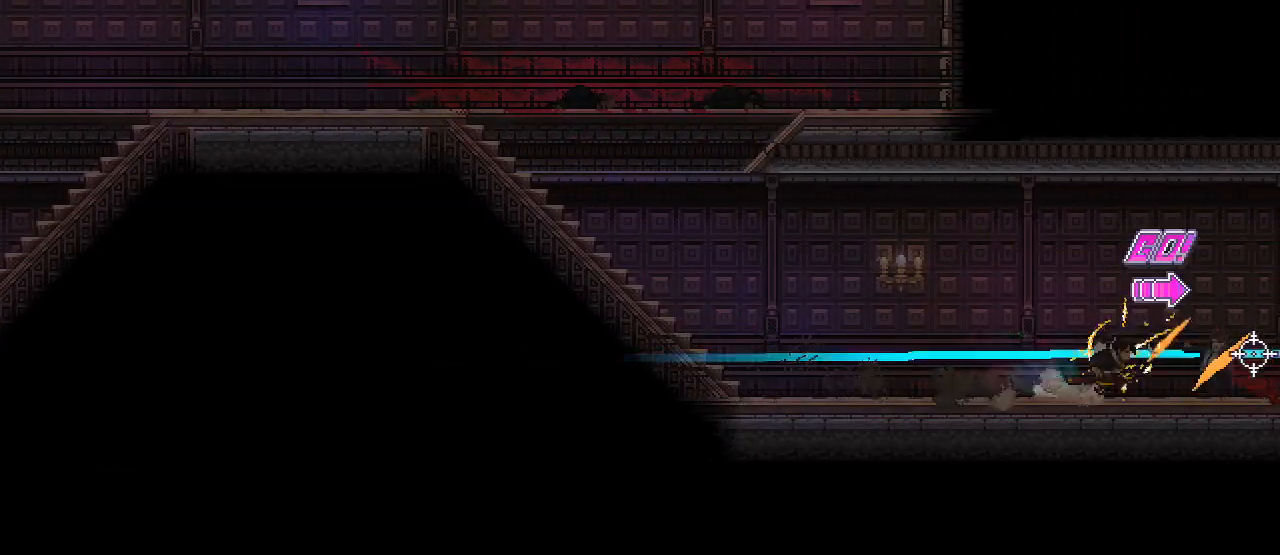
{"keys": [], "mouse": [], "events": [[33, "space", "down"], [50, "s", "down"], [150, "space", "up"], [333, "s", "up"], [400, "d", "up"], [433, "mouse_left", "down"], [483, "mouse_left", "up"]]}
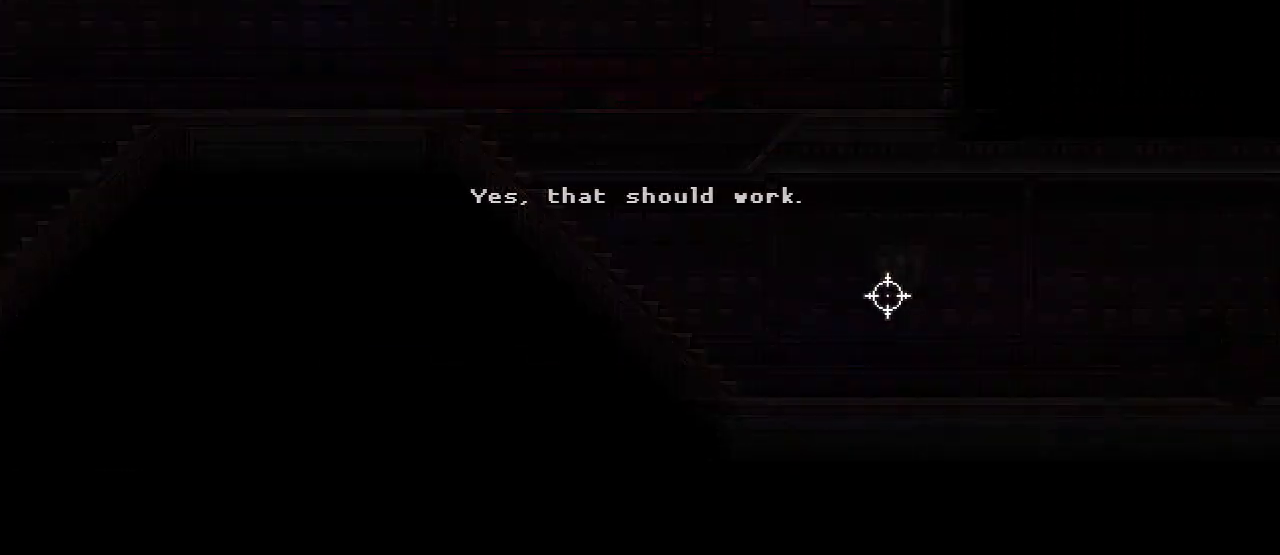
{"keys": [], "mouse": [], "events": [[17, "mouse_left", "down"], [17, "mouse_right", "down"], [83, "mouse_left", "up"], [83, "mouse_right", "up"], [117, "mouse_left", "down"], [117, "mouse_right", "down"], [167, "mouse_left", "up"], [167, "mouse_right", "up"], [200, "mouse_left", "down"], [200, "mouse_right", "down"], [250, "mouse_left", "up"], [250, "mouse_right", "up"], [283, "mouse_left", "down"], [283, "mouse_right", "down"], [333, "mouse_left", "up"], [333, "mouse_right", "up"], [367, "mouse_left", "down"], [367, "mouse_right", "down"], [417, "mouse_left", "up"], [433, "mouse_left", "down"], [483, "mouse_left", "up"], [500, "mouse_right", "up"]]}